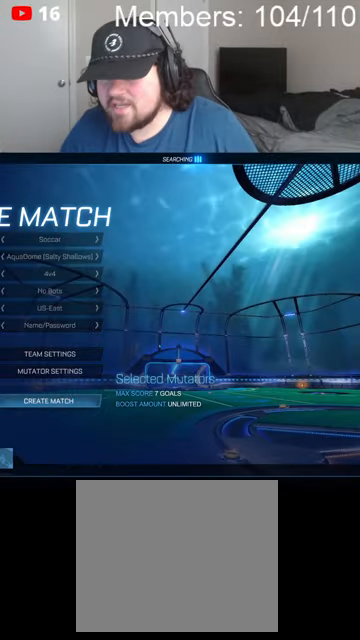
Gameplay with a controller (Xbox layout); each line is a JSON object with the inputs held at the frame after it. "events" lists button and stick changes between this image and that frame as [ms after this image, input, new state], when the widget could be followed in between.
{"buttons": [], "left_stick": "center", "right_stick": "center", "events": []}
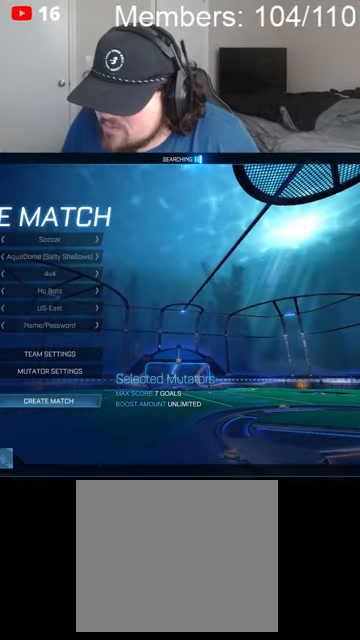
{"buttons": [], "left_stick": "center", "right_stick": "center", "events": []}
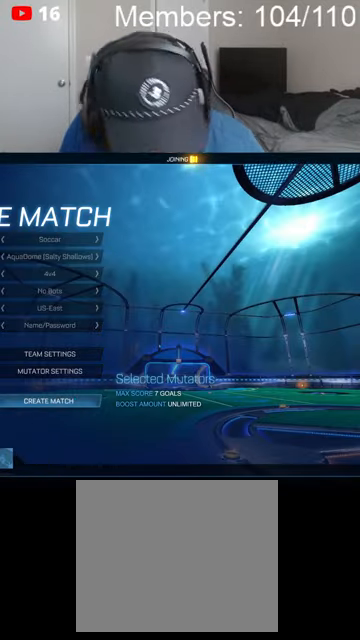
{"buttons": [], "left_stick": "center", "right_stick": "center", "events": []}
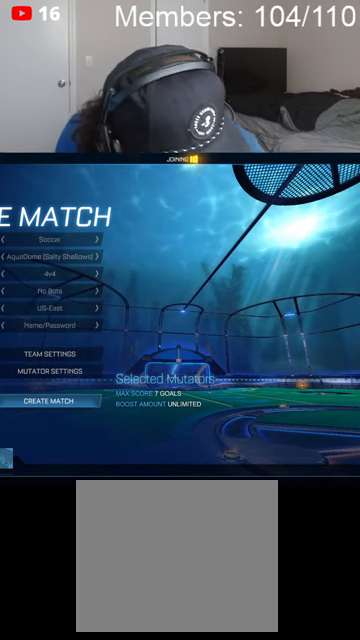
{"buttons": [], "left_stick": "center", "right_stick": "center", "events": []}
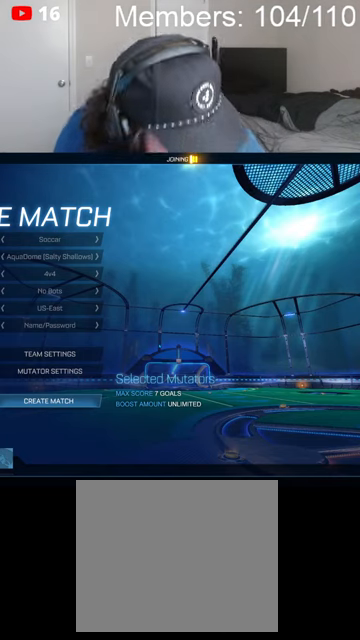
{"buttons": [], "left_stick": "center", "right_stick": "center", "events": []}
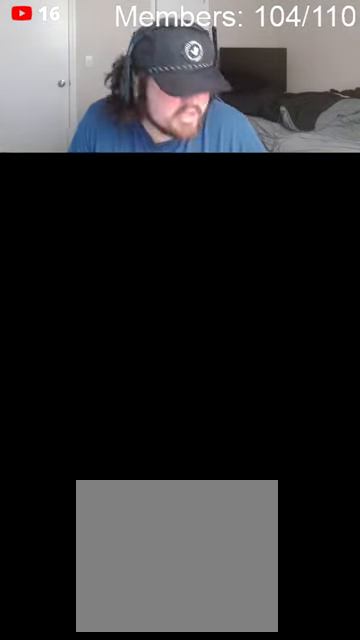
{"buttons": [], "left_stick": "center", "right_stick": "center", "events": []}
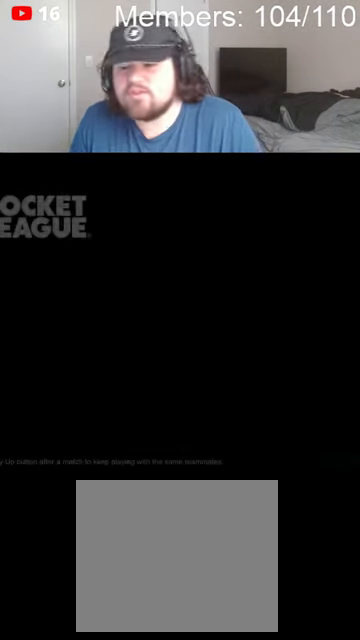
{"buttons": ["R2"], "left_stick": "center", "right_stick": "center", "events": [[334, "R2", "down"]]}
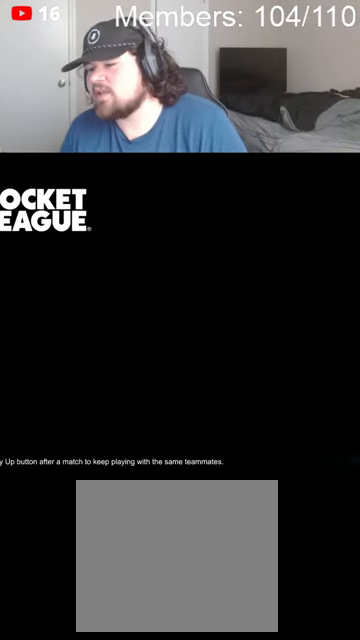
{"buttons": ["R2"], "left_stick": "center", "right_stick": "center", "events": []}
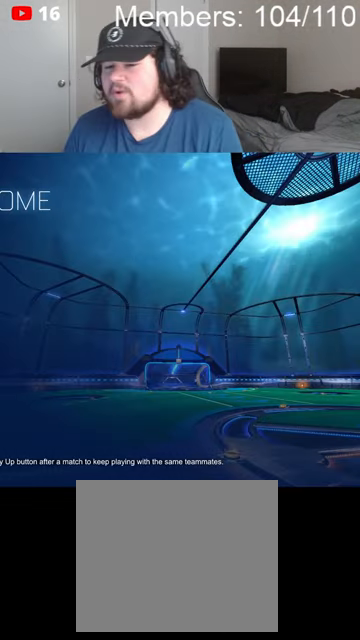
{"buttons": ["L1"], "left_stick": "up-left", "right_stick": "center", "events": [[234, "R2", "up"], [334, "left_stick", "up-left"], [467, "L1", "down"]]}
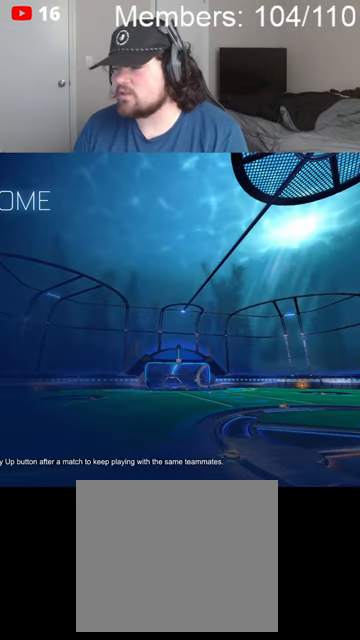
{"buttons": [], "left_stick": "center", "right_stick": "center", "events": [[67, "L1", "up"], [267, "left_stick", "center"]]}
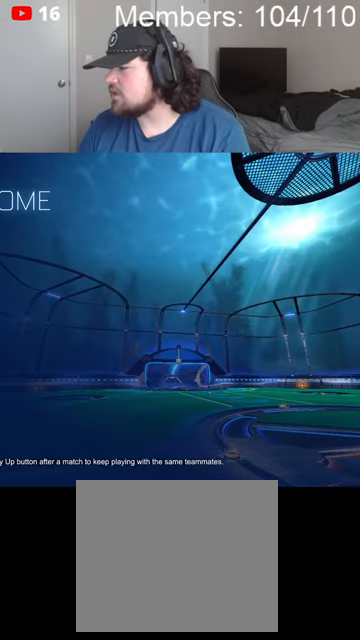
{"buttons": ["R2"], "left_stick": "up", "right_stick": "center", "events": [[334, "L1", "down"], [367, "left_stick", "up"], [467, "L1", "up"], [500, "R2", "down"]]}
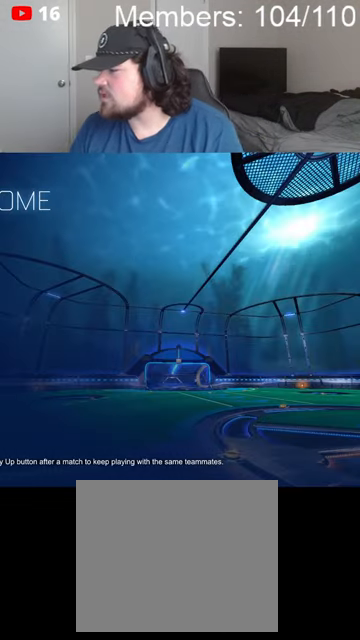
{"buttons": ["B", "R2"], "left_stick": "center", "right_stick": "center", "events": [[67, "B", "down"], [67, "left_stick", "center"], [134, "L1", "down"], [200, "L1", "up"], [400, "L1", "down"], [467, "L1", "up"]]}
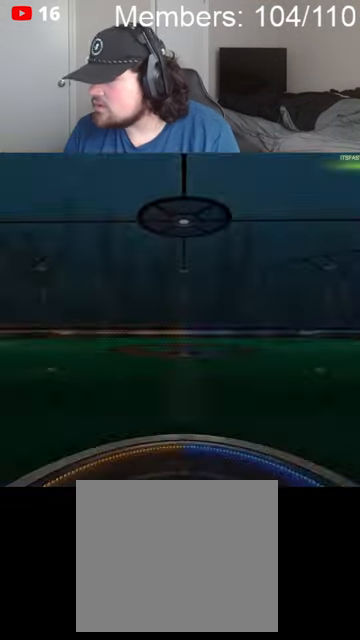
{"buttons": ["R2"], "left_stick": "center", "right_stick": "center", "events": [[200, "L1", "down"], [300, "L1", "up"], [367, "B", "up"]]}
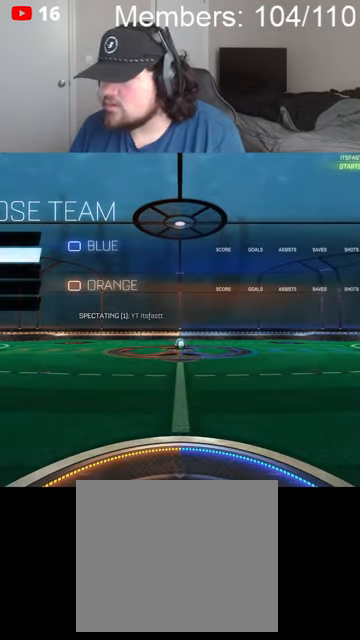
{"buttons": ["L1", "R2"], "left_stick": "center", "right_stick": "center", "events": [[34, "B", "down"], [167, "B", "up"], [300, "A", "down"], [300, "X", "down"], [500, "A", "up"], [500, "L1", "down"], [500, "X", "up"]]}
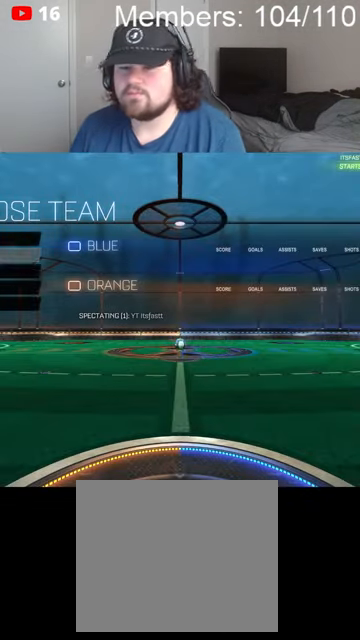
{"buttons": ["R2"], "left_stick": "center", "right_stick": "center", "events": [[67, "L1", "up"], [134, "R2", "up"], [334, "A", "down"], [334, "X", "down"], [434, "R2", "down"], [500, "A", "up"], [500, "X", "up"]]}
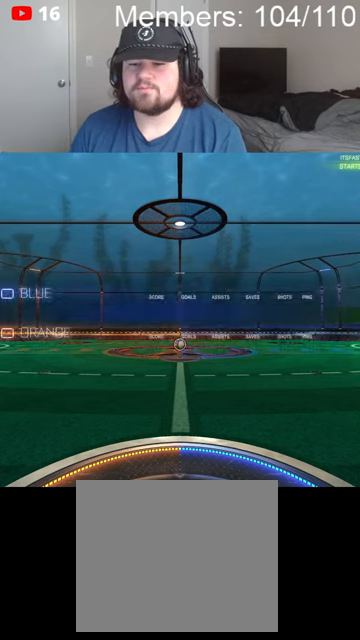
{"buttons": ["A", "X", "R2"], "left_stick": "center", "right_stick": "center", "events": [[67, "left_stick", "up-left"], [134, "B", "down"], [167, "L1", "down"], [234, "left_stick", "up"], [334, "B", "up"], [334, "L1", "up"], [367, "left_stick", "center"], [434, "A", "down"], [434, "X", "down"]]}
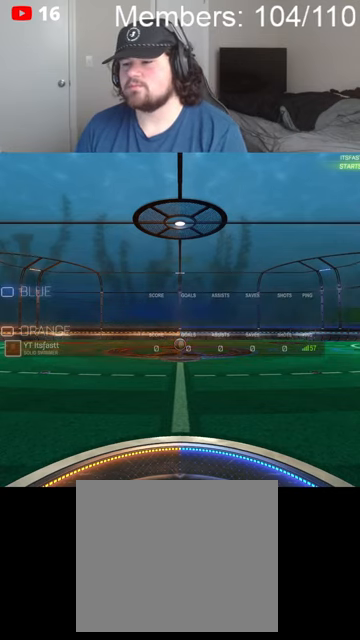
{"buttons": ["L1"], "left_stick": "up", "right_stick": "center", "events": [[134, "A", "up"], [134, "X", "up"], [334, "A", "down"], [367, "X", "down"], [467, "L1", "down"], [500, "A", "up"], [500, "R2", "up"], [500, "X", "up"], [500, "left_stick", "up"]]}
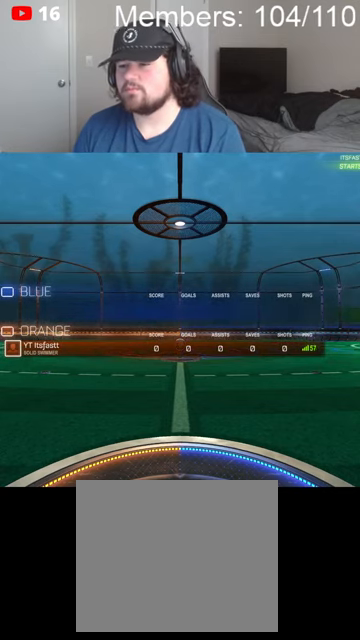
{"buttons": [], "left_stick": "center", "right_stick": "center", "events": [[134, "L1", "up"], [167, "A", "down"], [167, "left_stick", "center"], [200, "X", "down"], [267, "A", "up"], [267, "X", "up"]]}
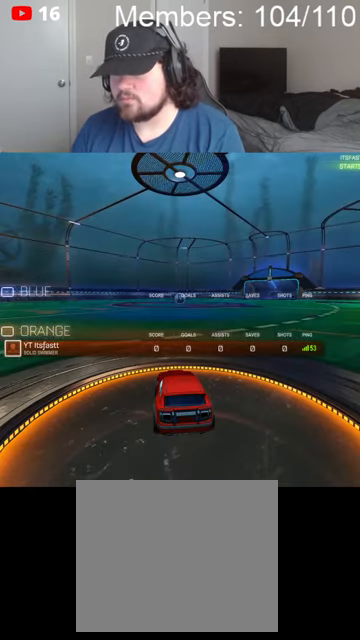
{"buttons": [], "left_stick": "center", "right_stick": "center", "events": []}
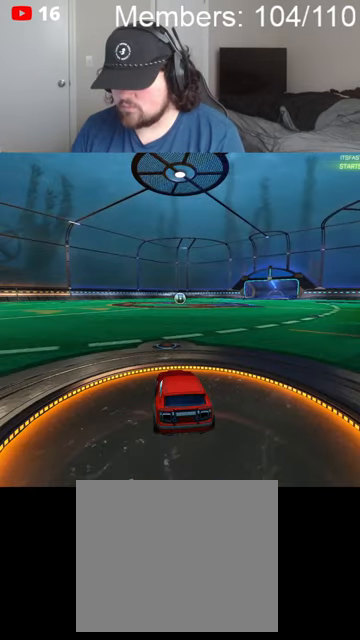
{"buttons": ["A", "X", "L1", "R2"], "left_stick": "up", "right_stick": "center", "events": [[334, "A", "down"], [367, "R2", "down"], [400, "X", "down"], [400, "left_stick", "up"], [467, "L1", "down"]]}
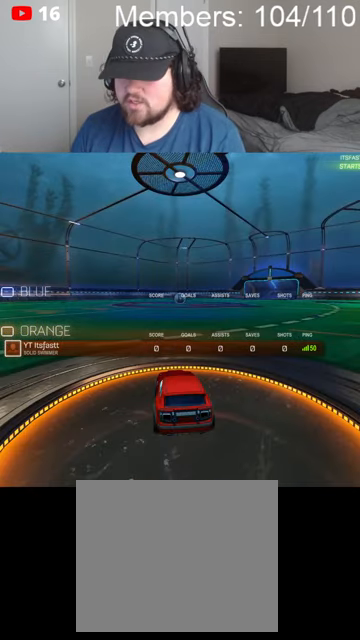
{"buttons": ["X", "R2"], "left_stick": "center", "right_stick": "center", "events": [[67, "L1", "up"], [100, "A", "up"], [100, "X", "up"], [100, "left_stick", "center"], [267, "A", "down"], [267, "X", "down"], [400, "A", "up"]]}
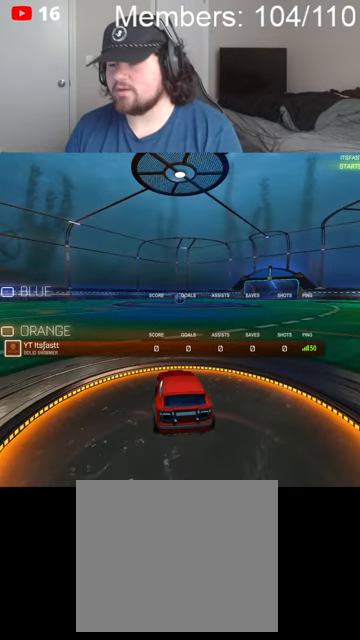
{"buttons": ["R2"], "left_stick": "center", "right_stick": "center", "events": [[34, "X", "up"], [300, "A", "down"], [300, "X", "down"], [500, "A", "up"], [500, "X", "up"]]}
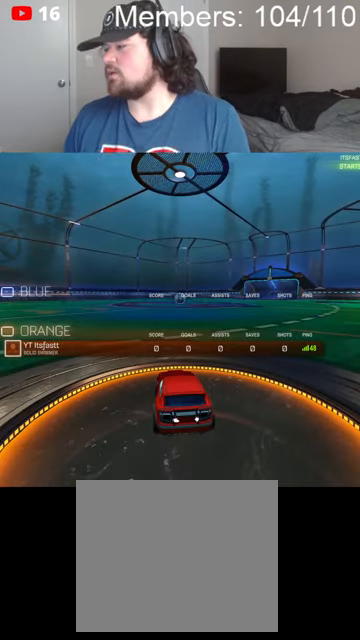
{"buttons": [], "left_stick": "center", "right_stick": "center", "events": [[467, "R2", "up"]]}